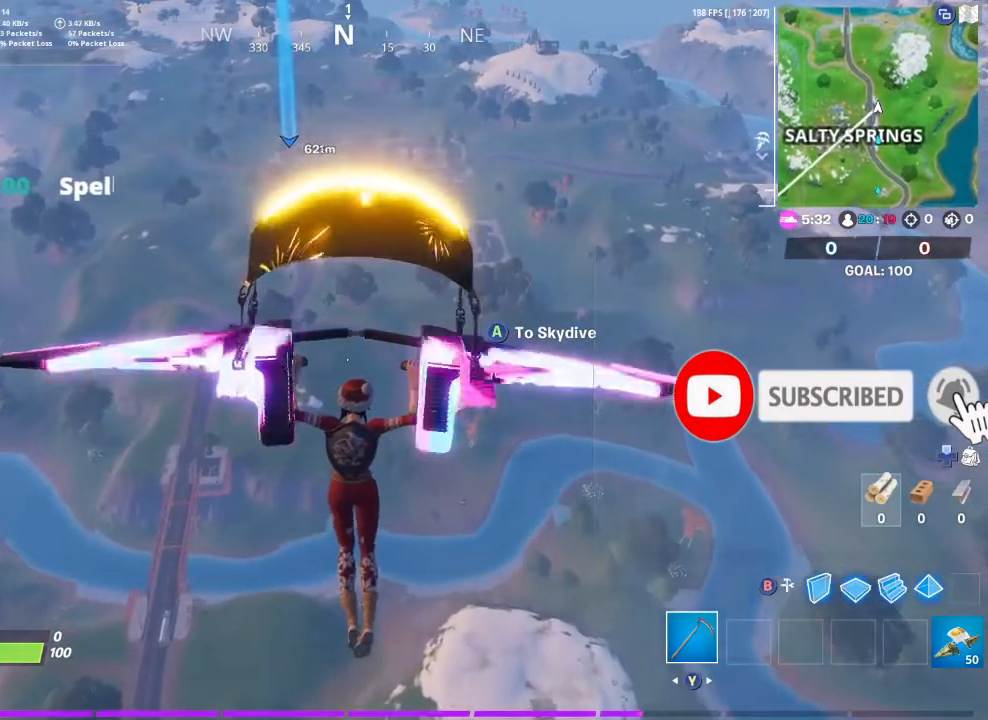
Gameplay with a controller (Xbox layout); each line is a JSON object with the inputs held at the frame after it. "events" lists button and stick changes between this image and that frame as [ms after this image, input, new state], when the widget could be followed in between.
{"buttons": [], "left_stick": "up", "right_stick": "center", "events": []}
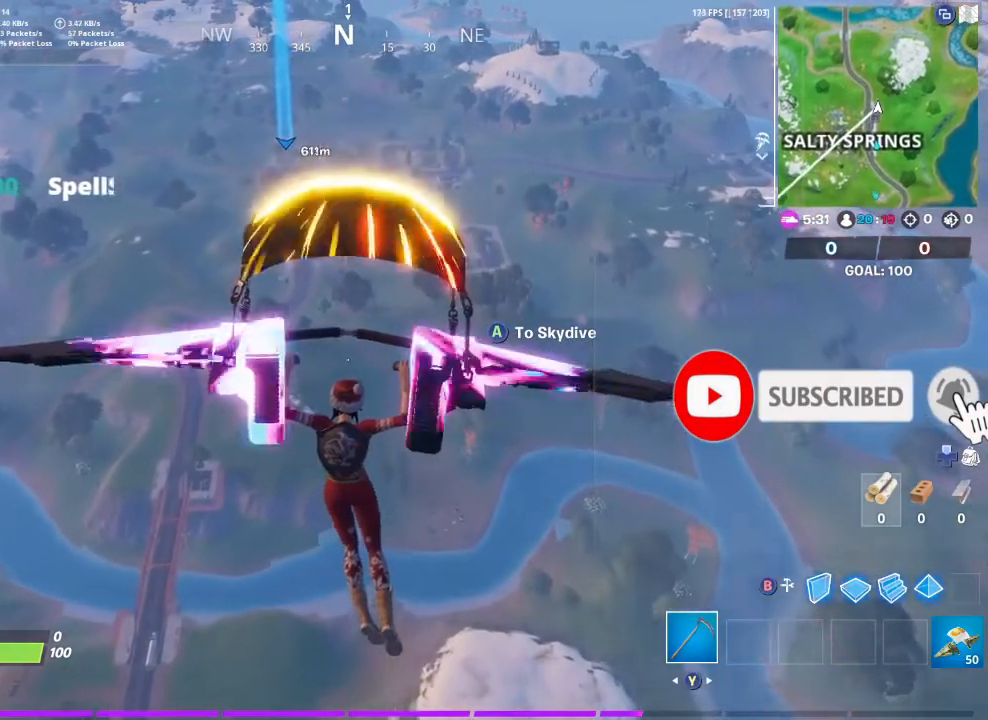
{"buttons": [], "left_stick": "up", "right_stick": "center", "events": []}
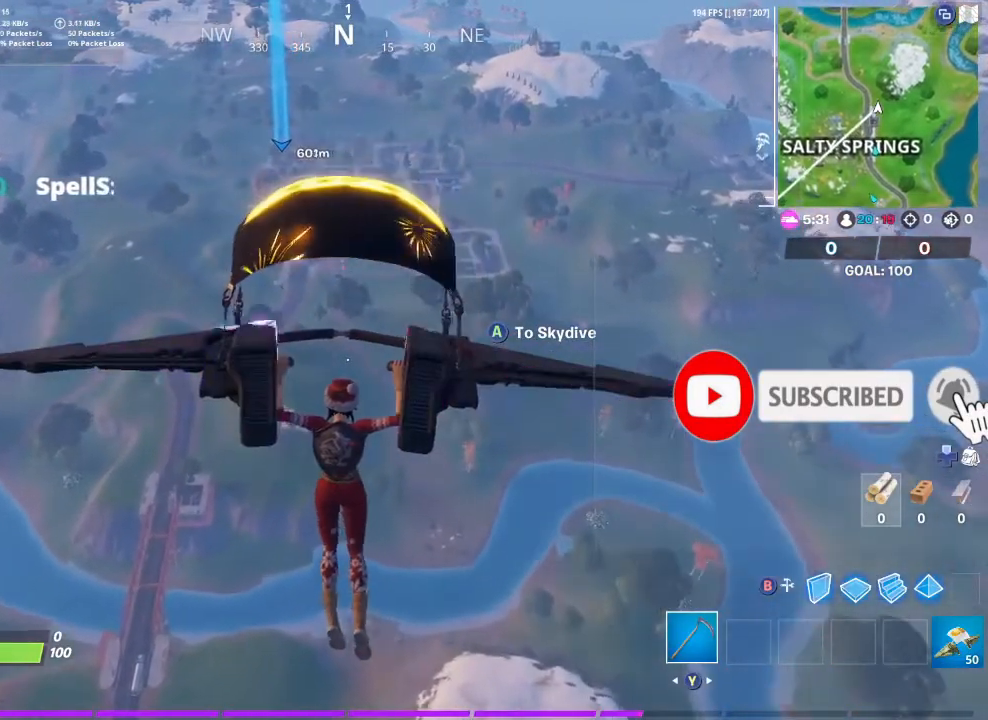
{"buttons": [], "left_stick": "up", "right_stick": "center", "events": []}
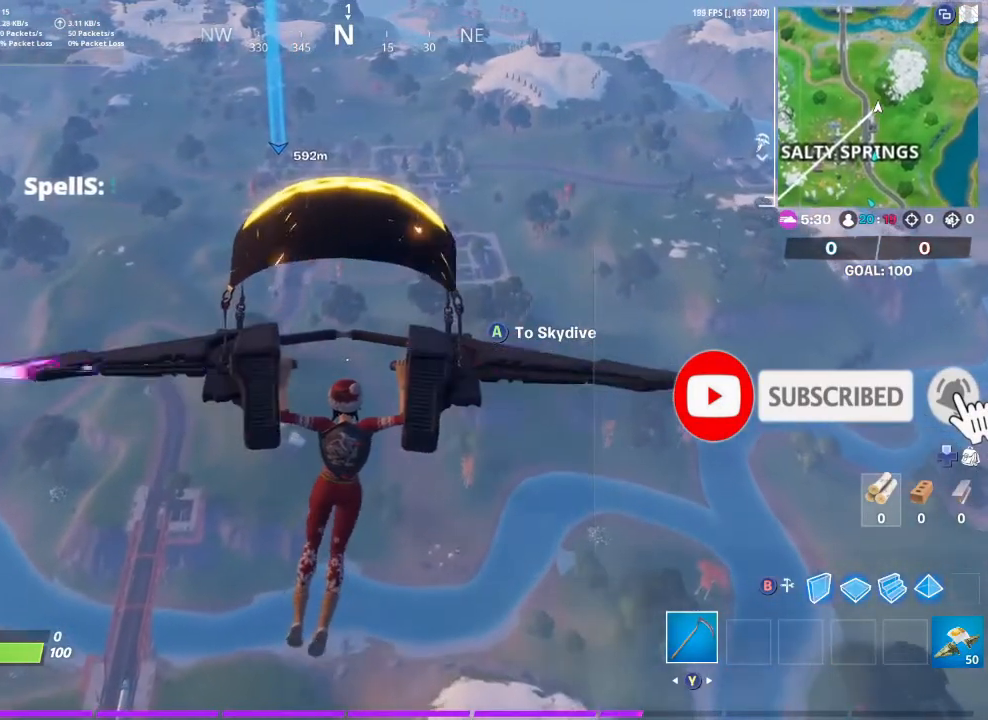
{"buttons": [], "left_stick": "up", "right_stick": "center", "events": []}
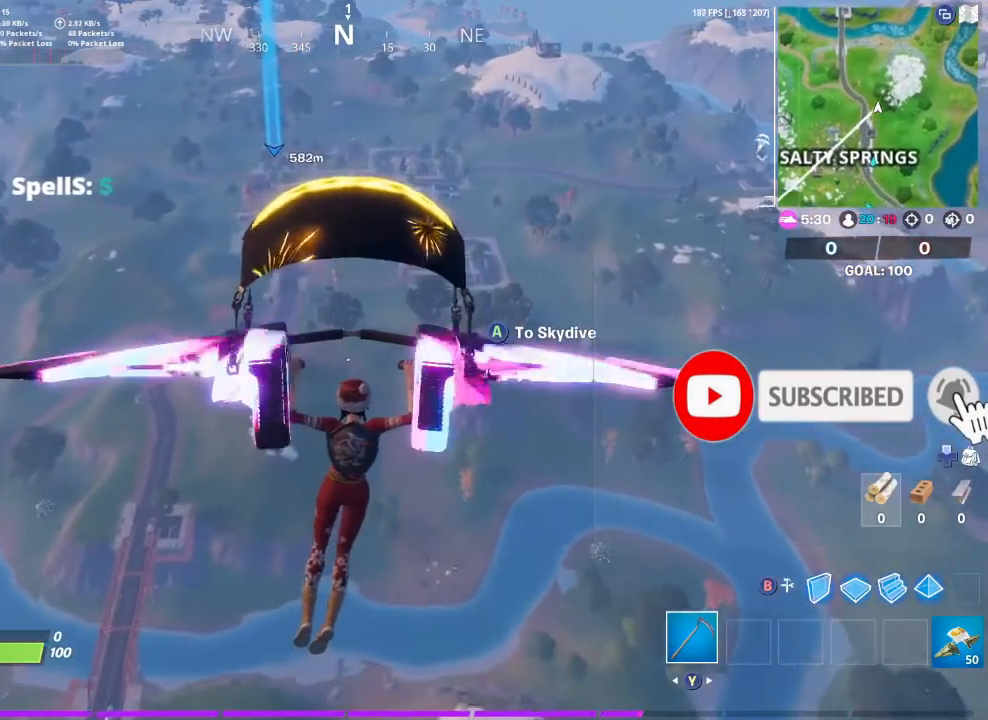
{"buttons": [], "left_stick": "up", "right_stick": "center", "events": []}
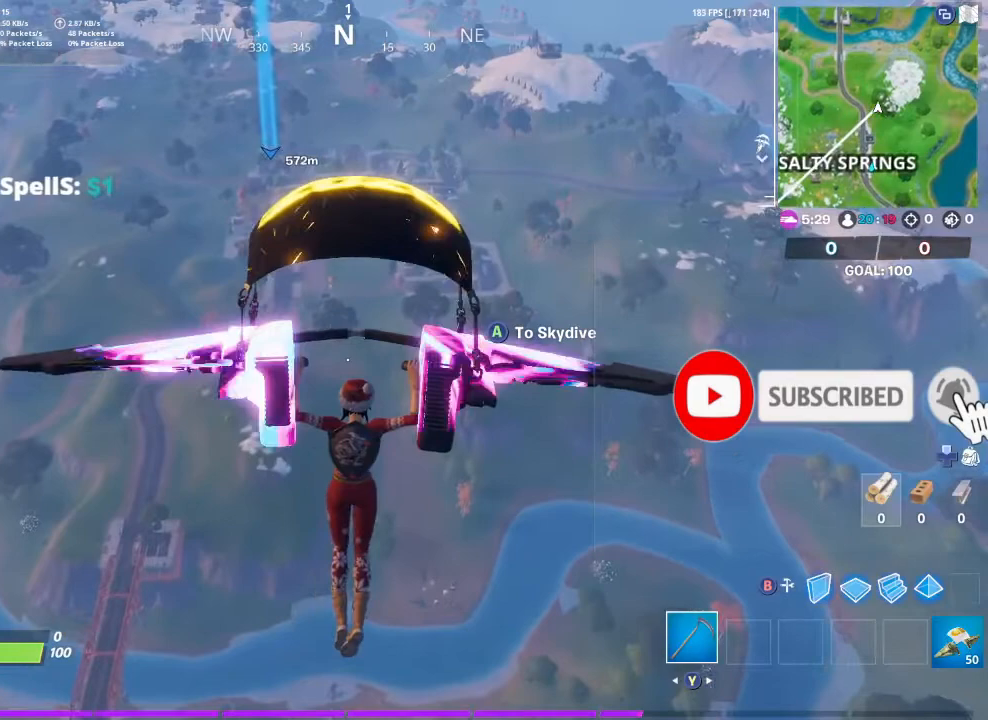
{"buttons": [], "left_stick": "up", "right_stick": "center", "events": []}
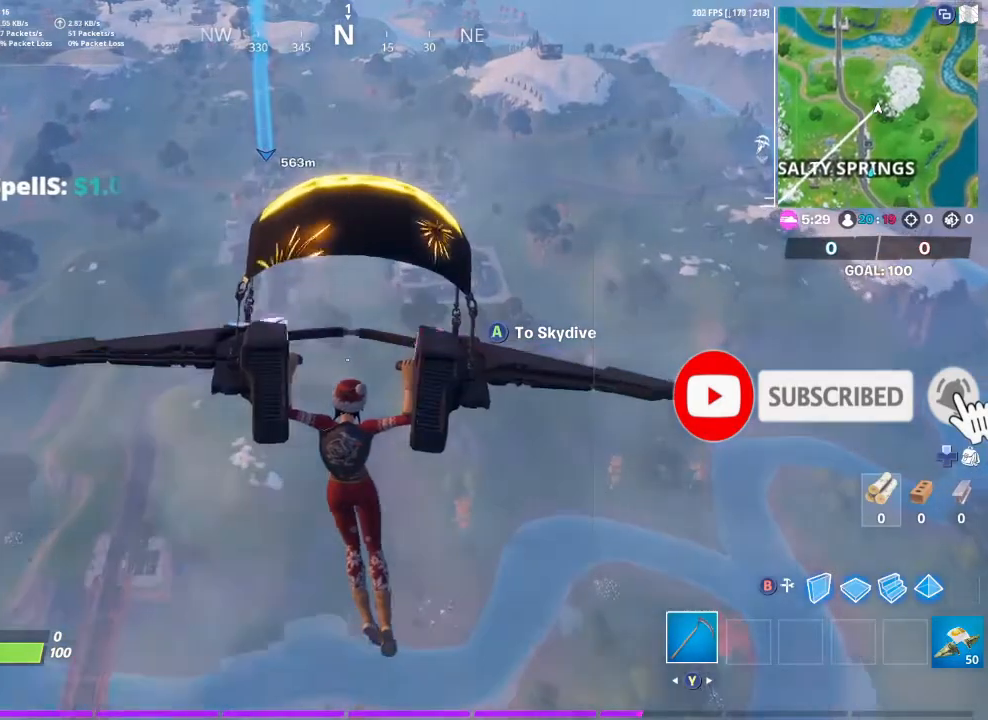
{"buttons": [], "left_stick": "up", "right_stick": "center", "events": []}
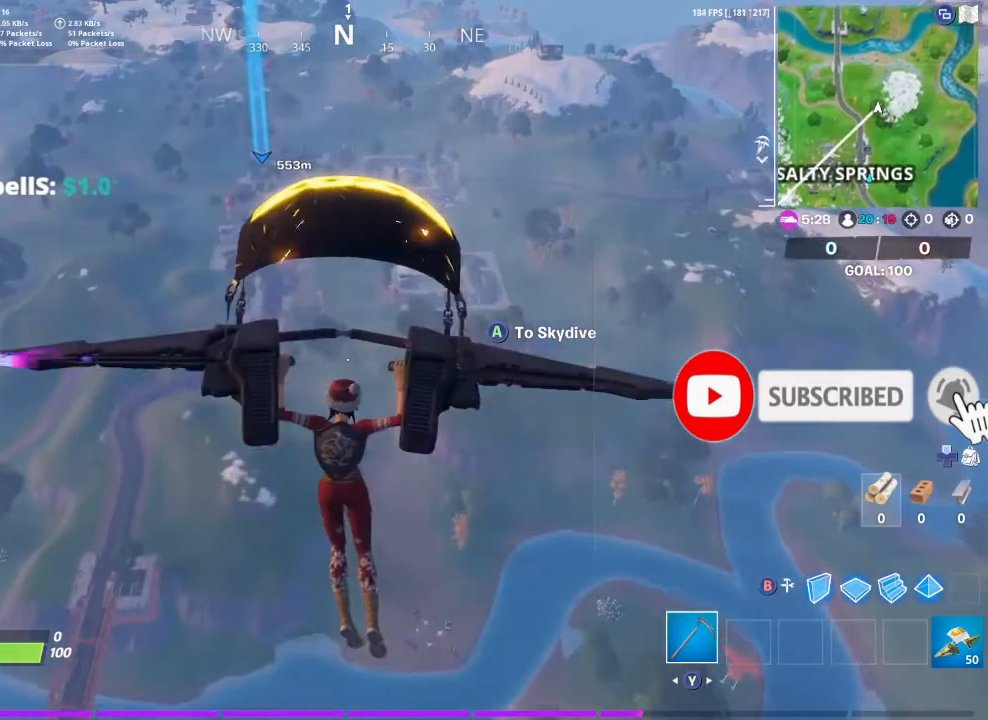
{"buttons": [], "left_stick": "up", "right_stick": "center", "events": []}
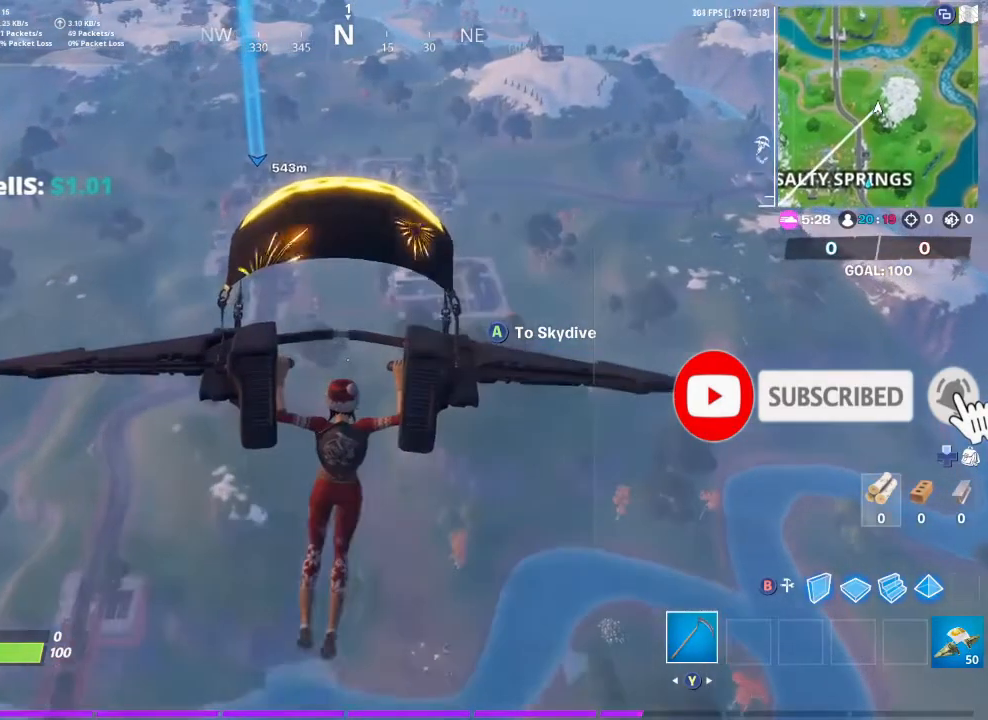
{"buttons": [], "left_stick": "up", "right_stick": "center", "events": []}
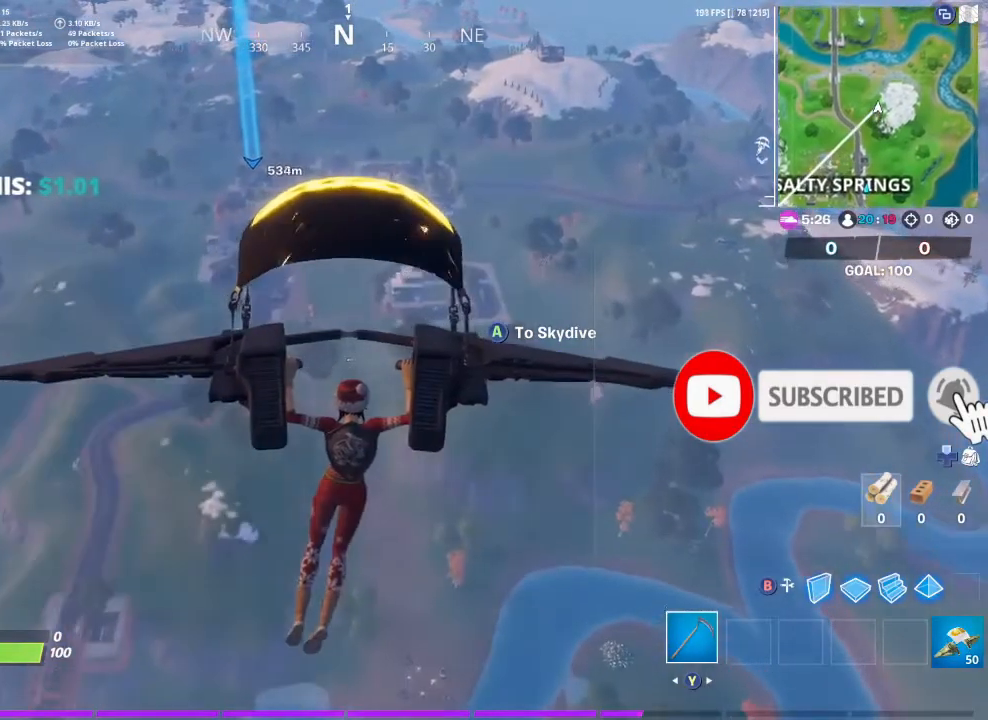
{"buttons": [], "left_stick": "up", "right_stick": "center", "events": []}
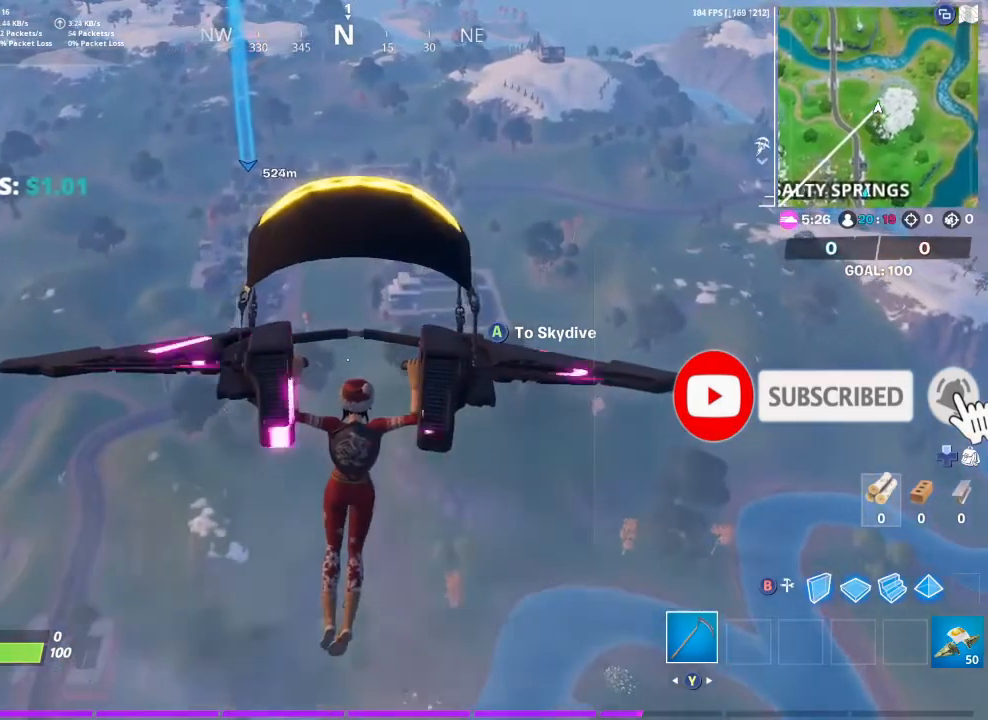
{"buttons": [], "left_stick": "up", "right_stick": "center", "events": []}
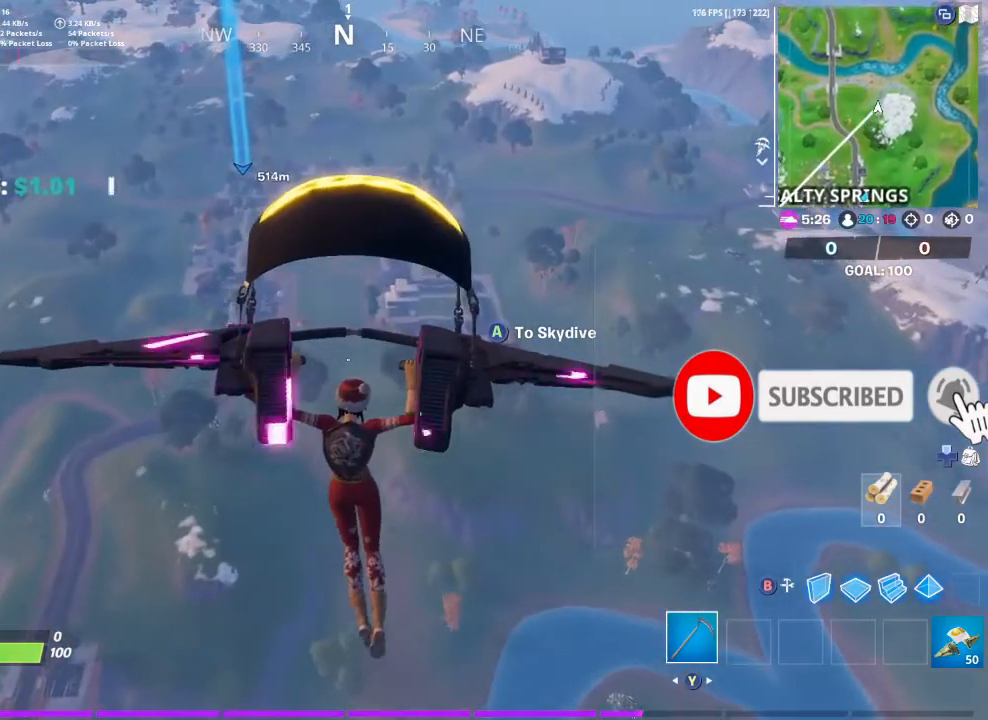
{"buttons": [], "left_stick": "up", "right_stick": "center", "events": []}
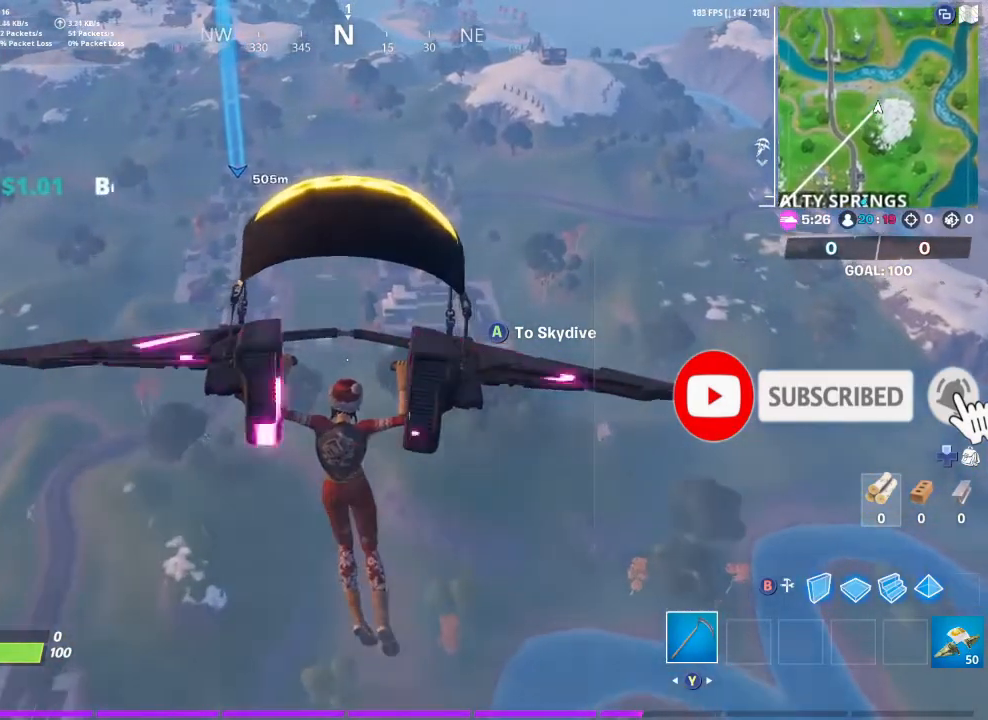
{"buttons": [], "left_stick": "up", "right_stick": "center", "events": []}
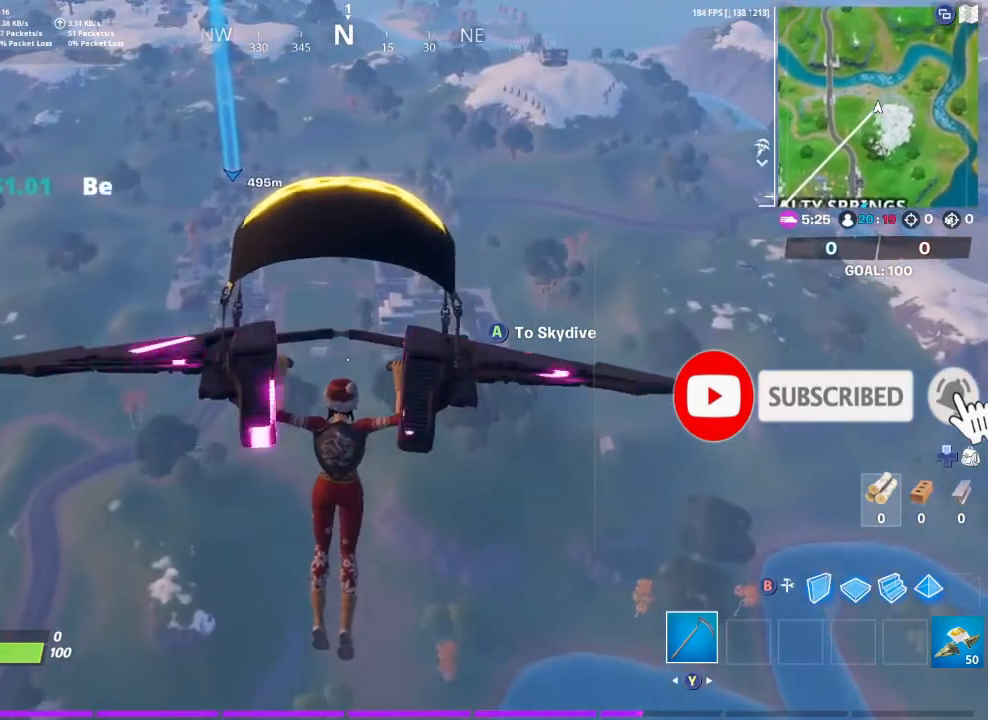
{"buttons": [], "left_stick": "up", "right_stick": "center", "events": []}
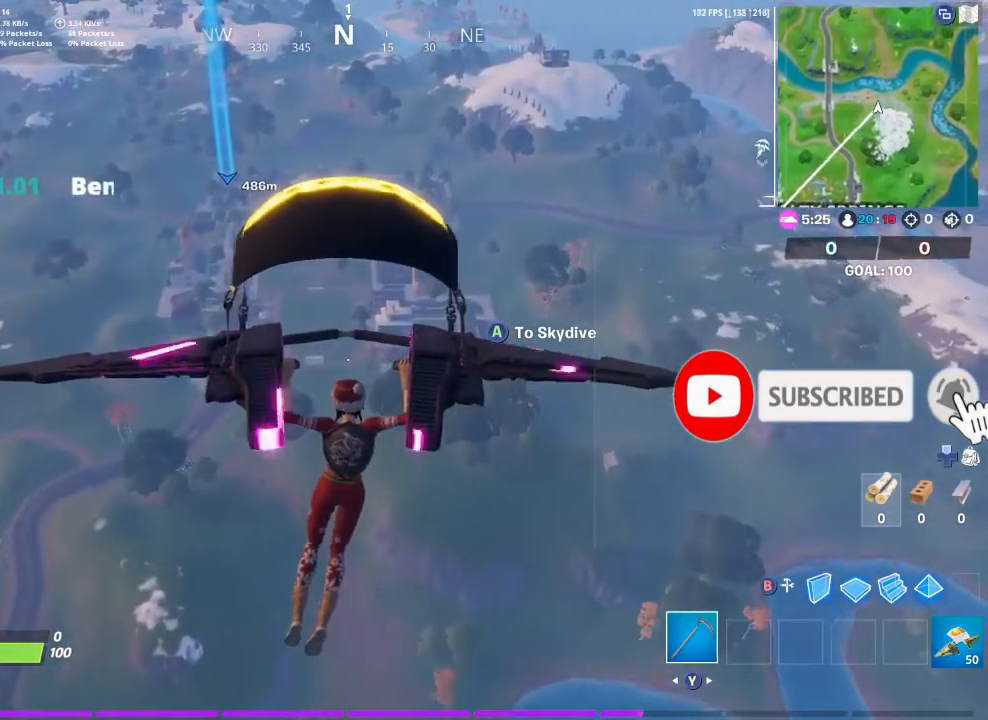
{"buttons": [], "left_stick": "up", "right_stick": "center", "events": []}
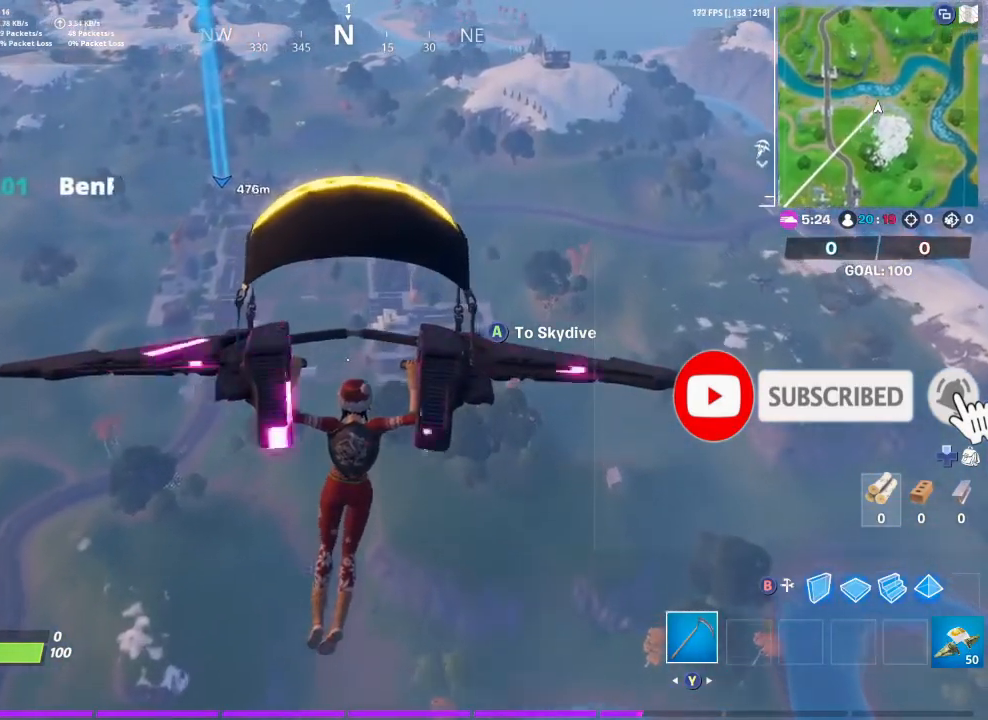
{"buttons": [], "left_stick": "up", "right_stick": "center", "events": []}
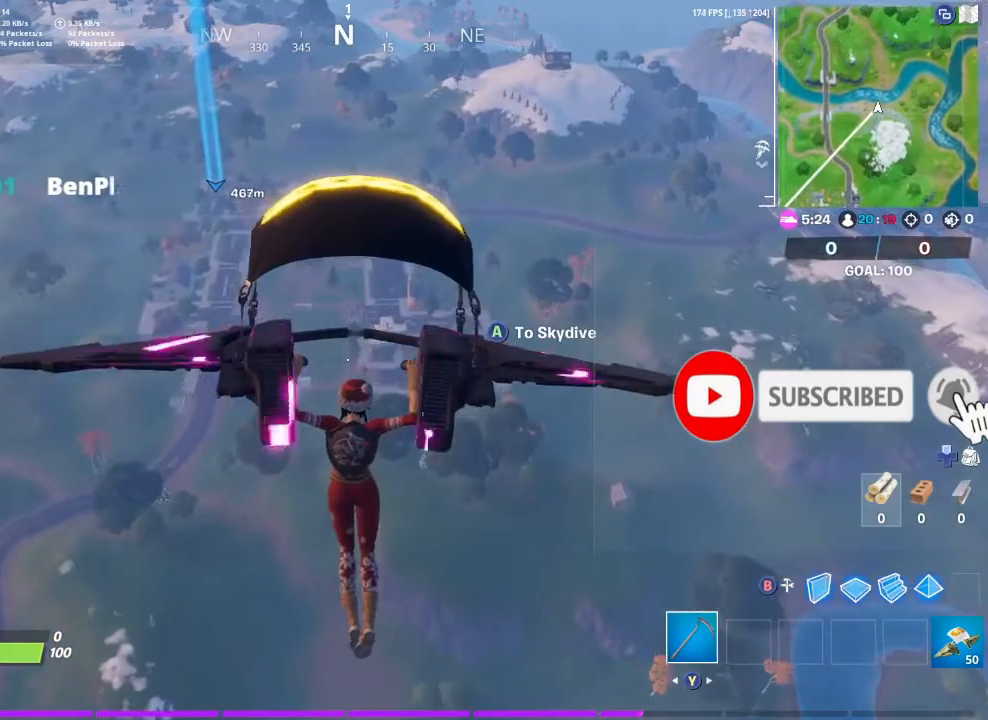
{"buttons": [], "left_stick": "up", "right_stick": "center", "events": []}
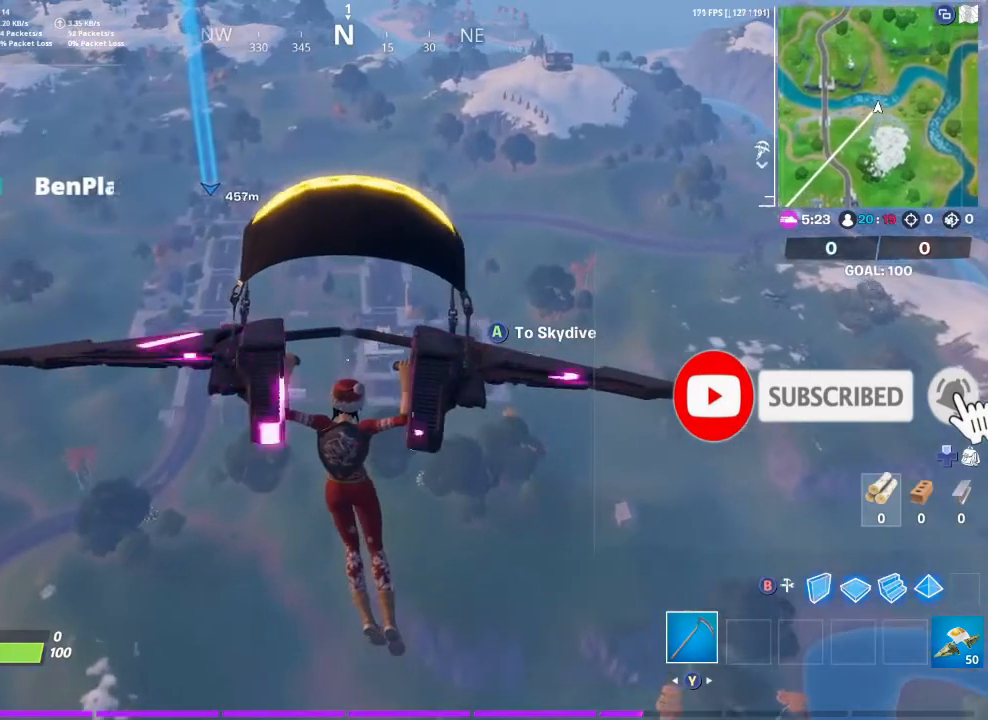
{"buttons": [], "left_stick": "up", "right_stick": "center", "events": []}
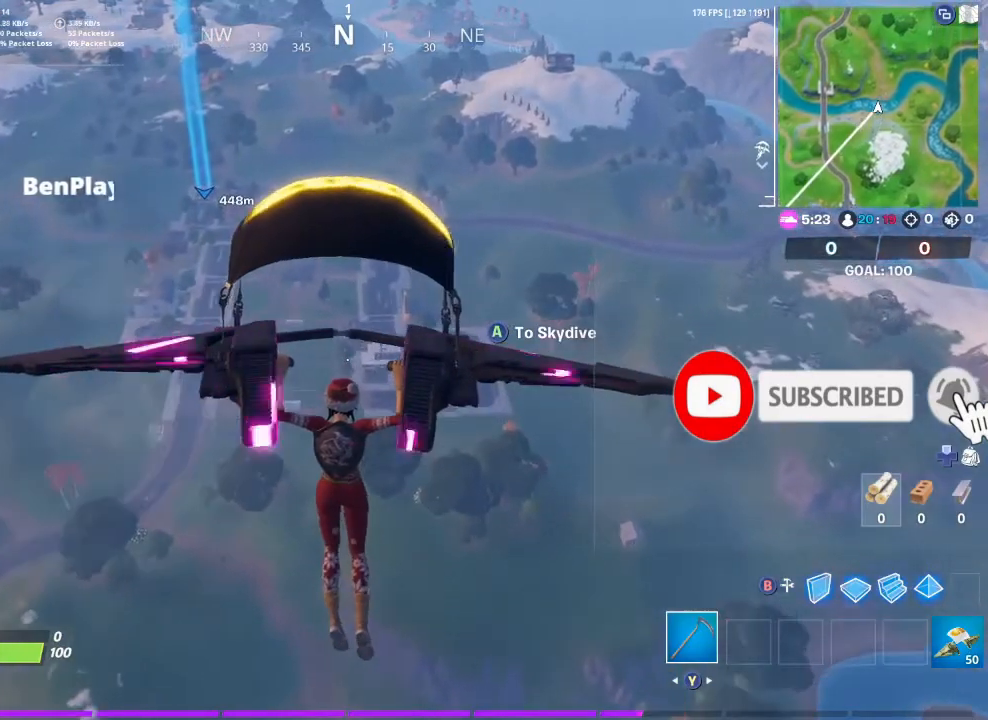
{"buttons": [], "left_stick": "up", "right_stick": "center", "events": []}
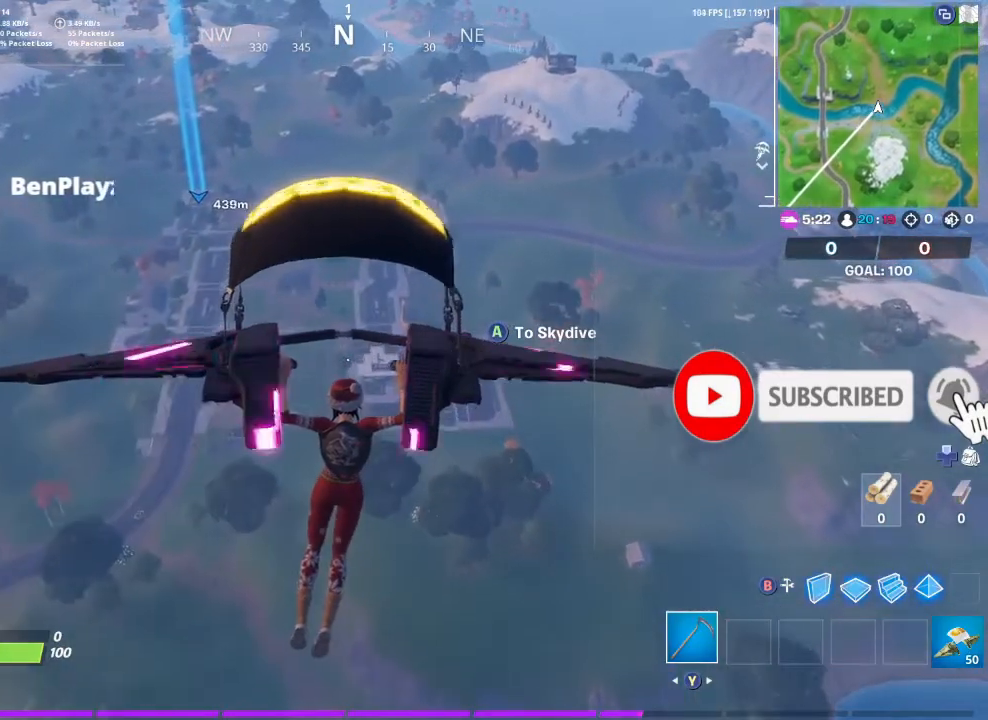
{"buttons": [], "left_stick": "up", "right_stick": "center", "events": [[133, "right_stick", "down-right"], [333, "right_stick", "center"]]}
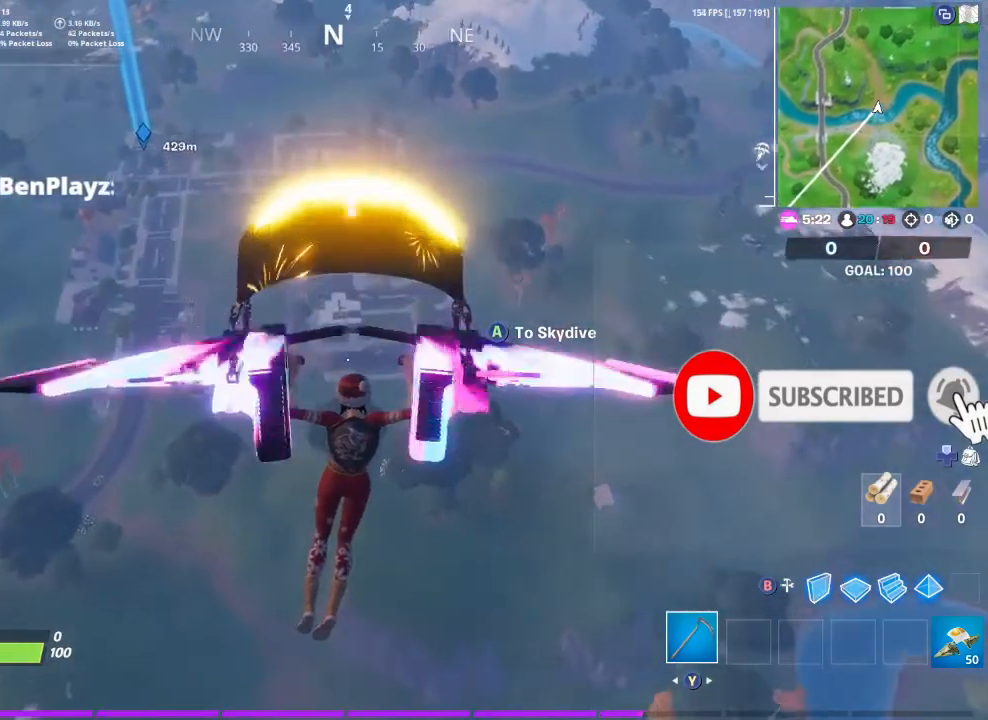
{"buttons": [], "left_stick": "up", "right_stick": "center", "events": [[200, "right_stick", "down-right"], [367, "right_stick", "center"]]}
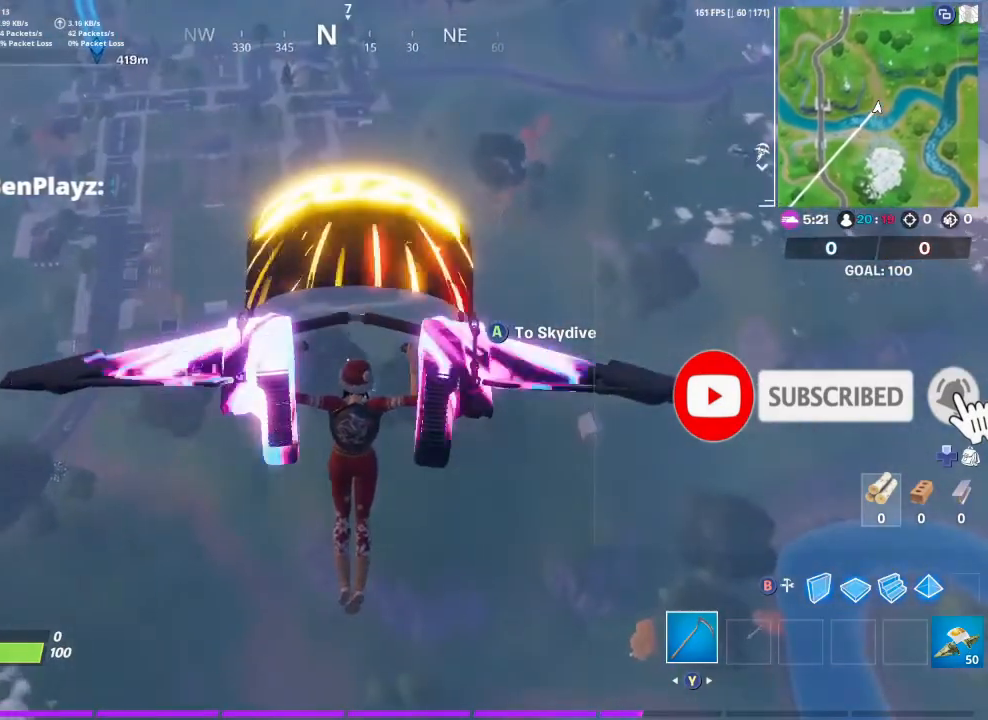
{"buttons": [], "left_stick": "up", "right_stick": "down", "events": [[467, "right_stick", "down"]]}
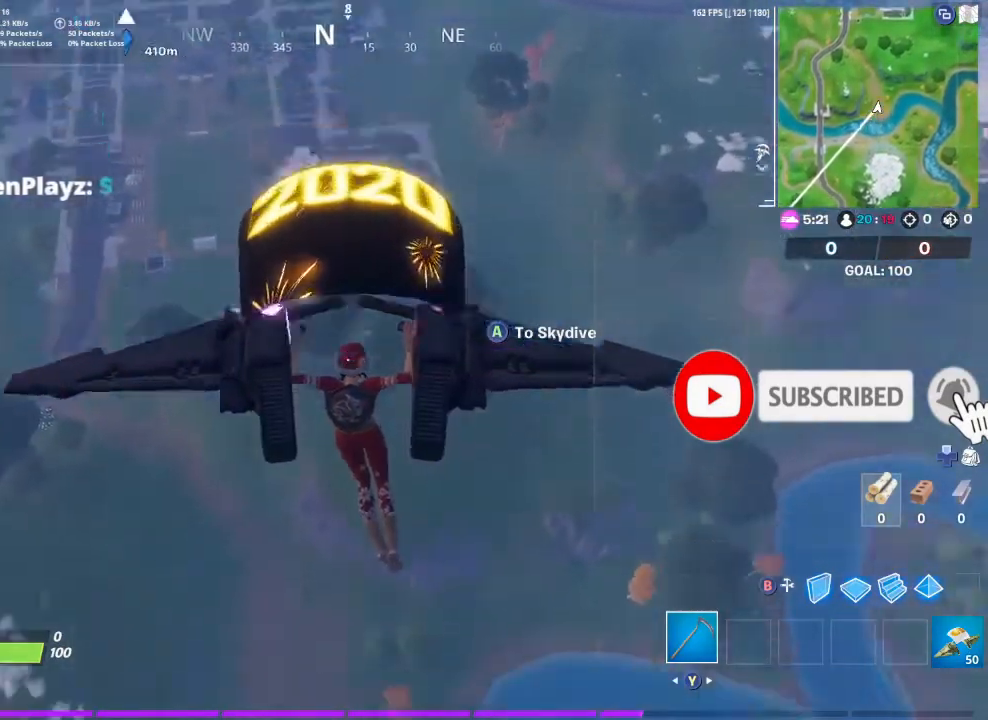
{"buttons": [], "left_stick": "up", "right_stick": "center", "events": [[200, "right_stick", "center"]]}
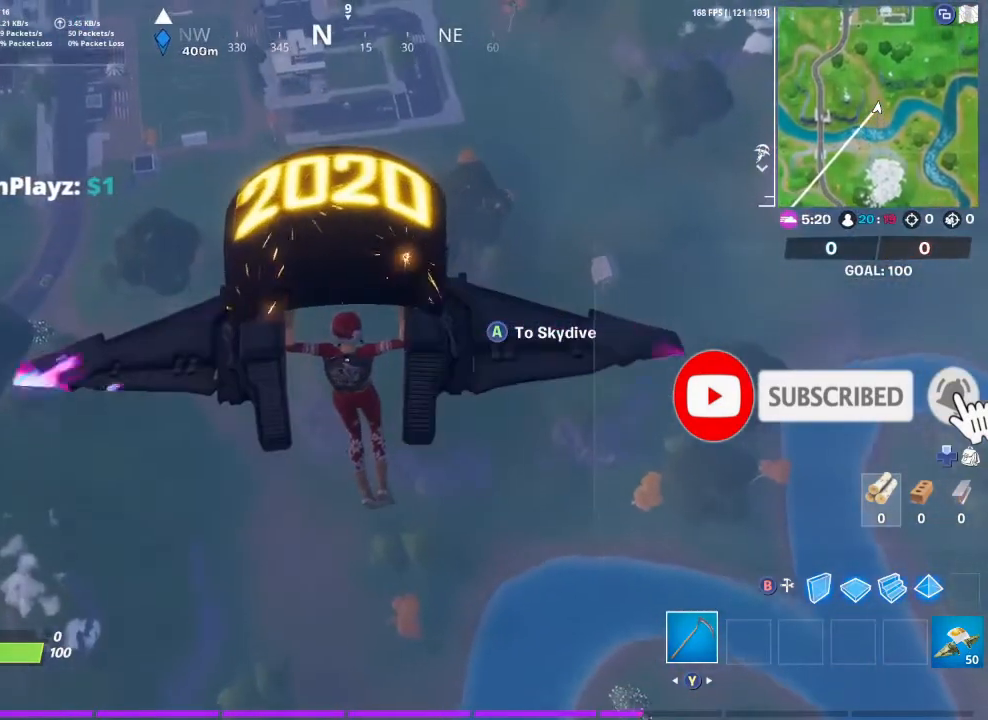
{"buttons": [], "left_stick": "up", "right_stick": "center", "events": []}
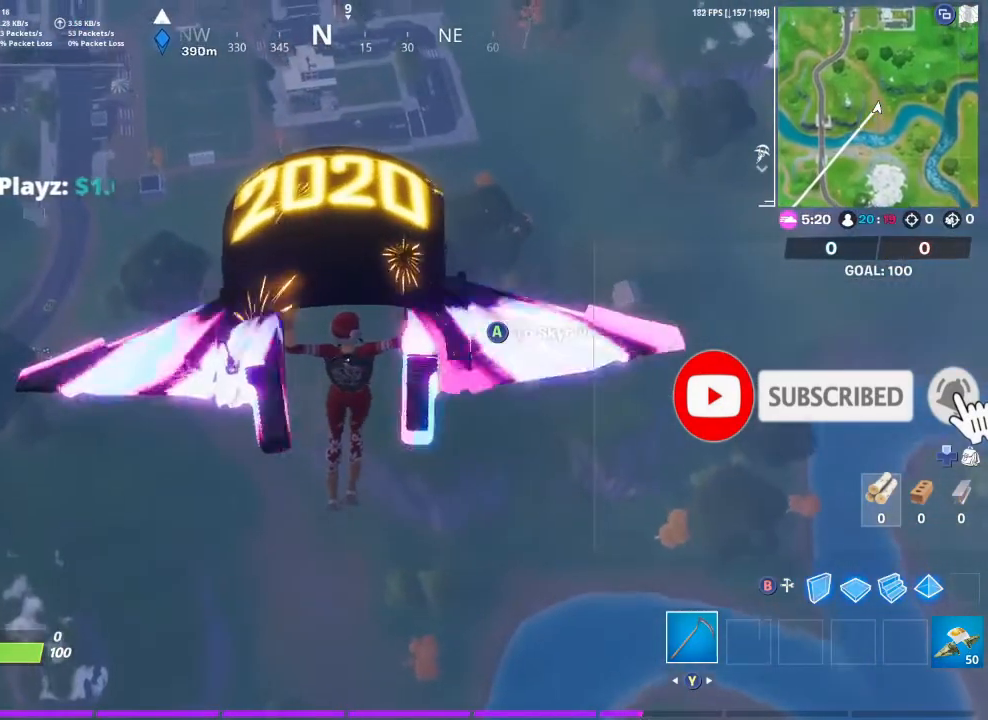
{"buttons": [], "left_stick": "up", "right_stick": "center", "events": []}
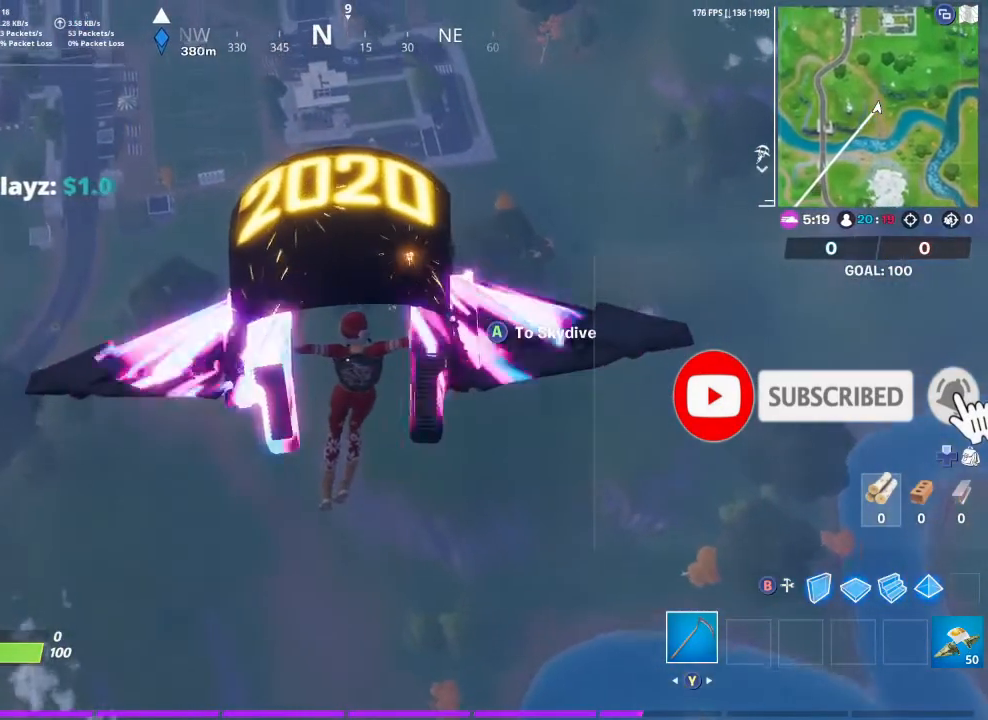
{"buttons": [], "left_stick": "up", "right_stick": "center", "events": []}
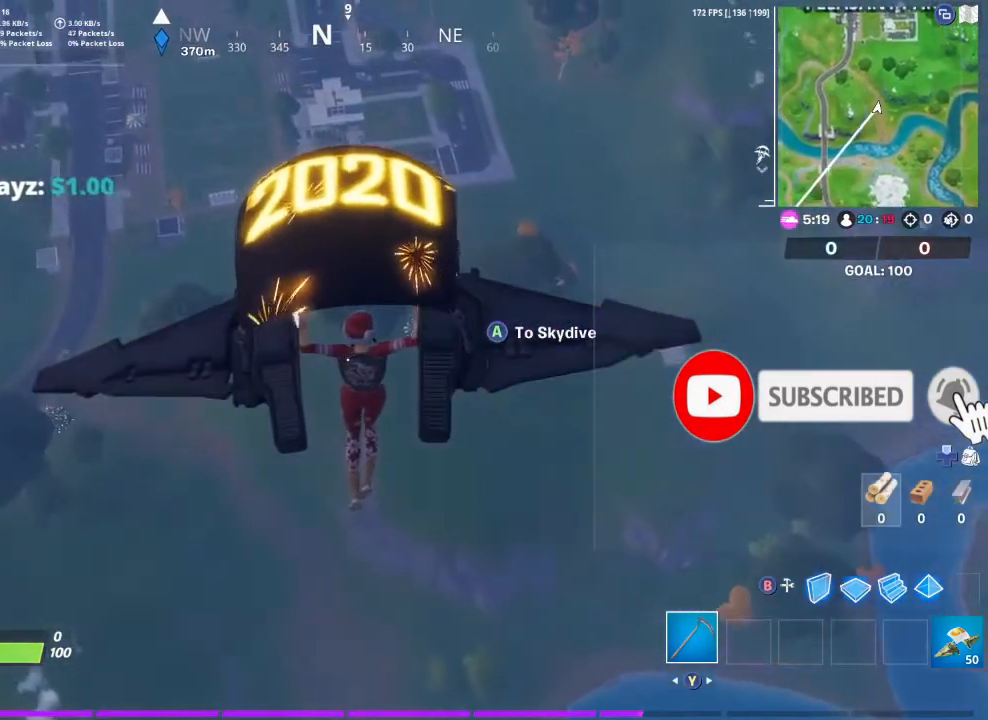
{"buttons": [], "left_stick": "up", "right_stick": "center", "events": []}